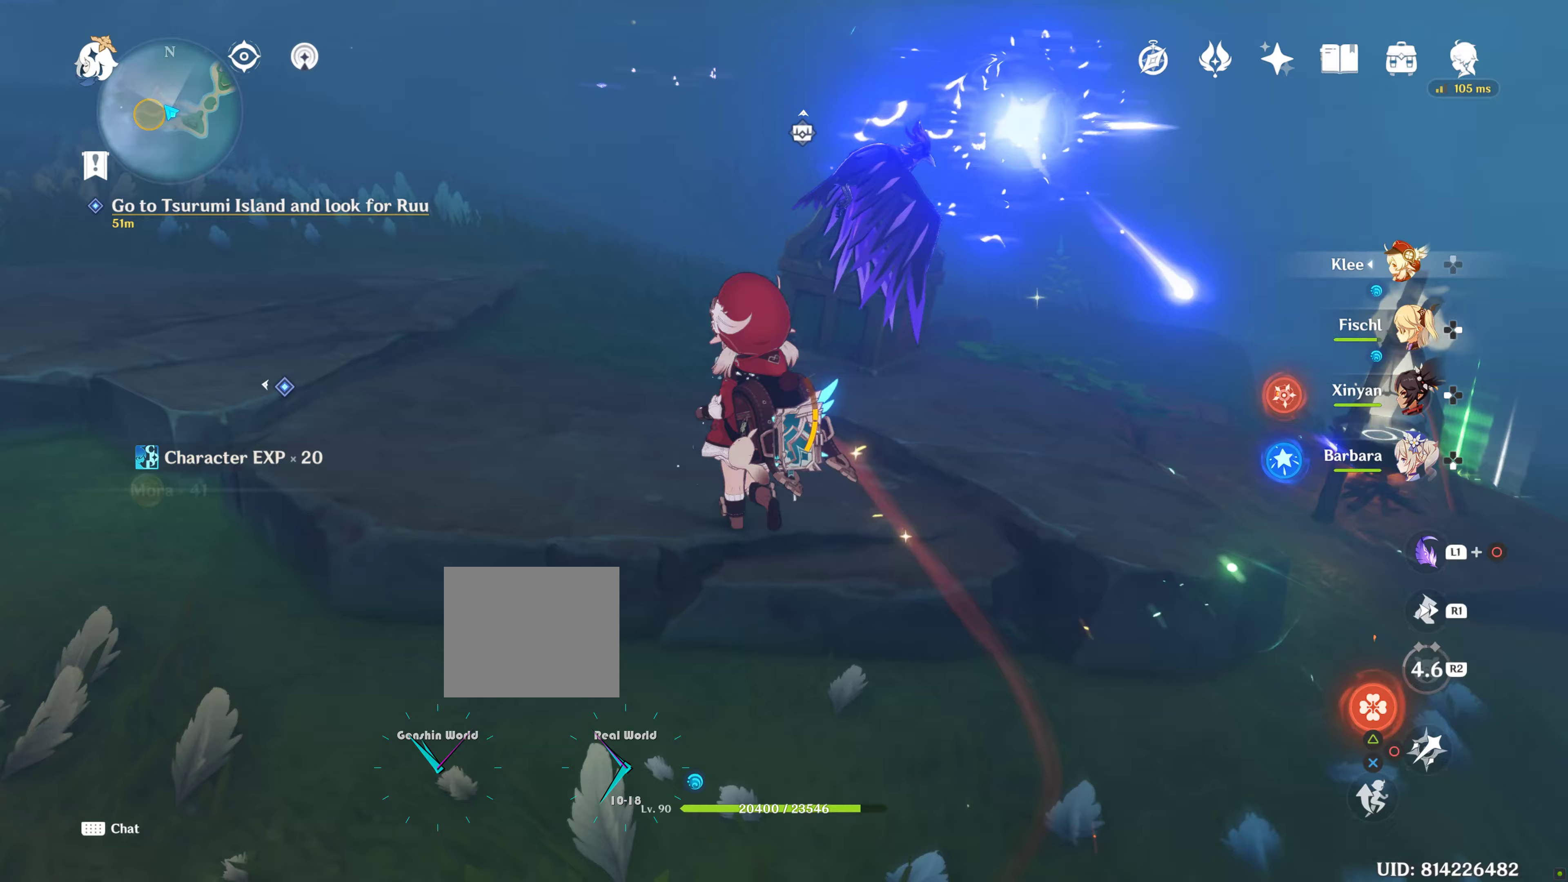
Gameplay with a controller (PlayStation layout); each line is a JSON object with the inputs held at the frame after it (dt_ms = milliseconds from this image to that frame). "events" lists button and stick changes between this image and that frame as [ms after this image, input, new state], when the widget could be followed in between. Not read: L3 R3.
{"dt_ms": 267, "buttons": [], "left_stick": "up", "right_stick": "center", "events": [[100, "right_stick", "center"]]}
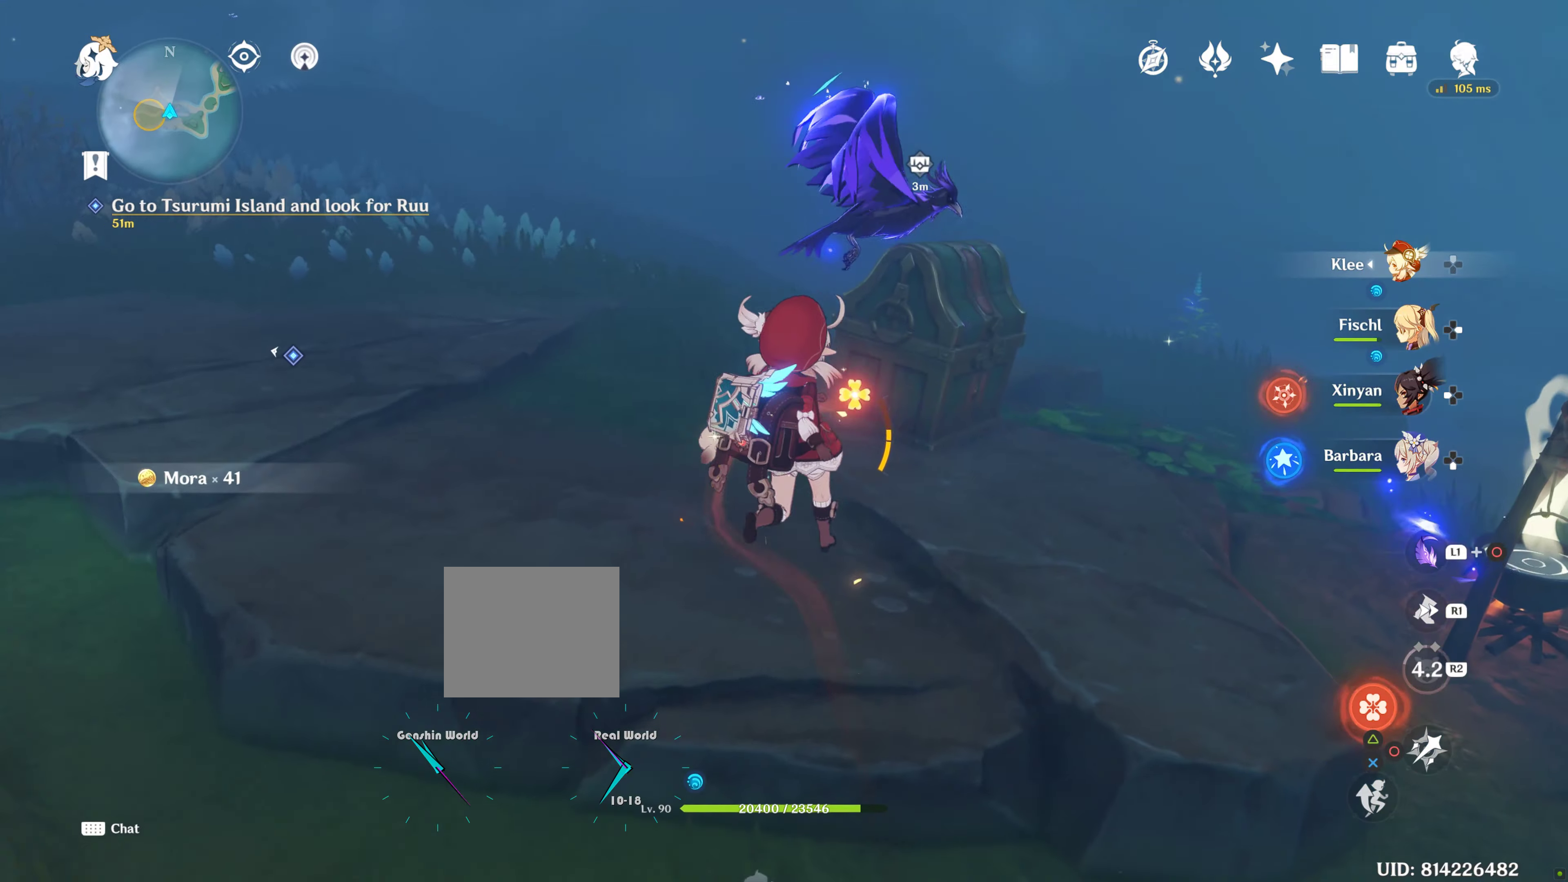
{"dt_ms": 500, "buttons": [], "left_stick": "up", "right_stick": "center", "events": [[150, "left_stick", "center"], [383, "left_stick", "up"]]}
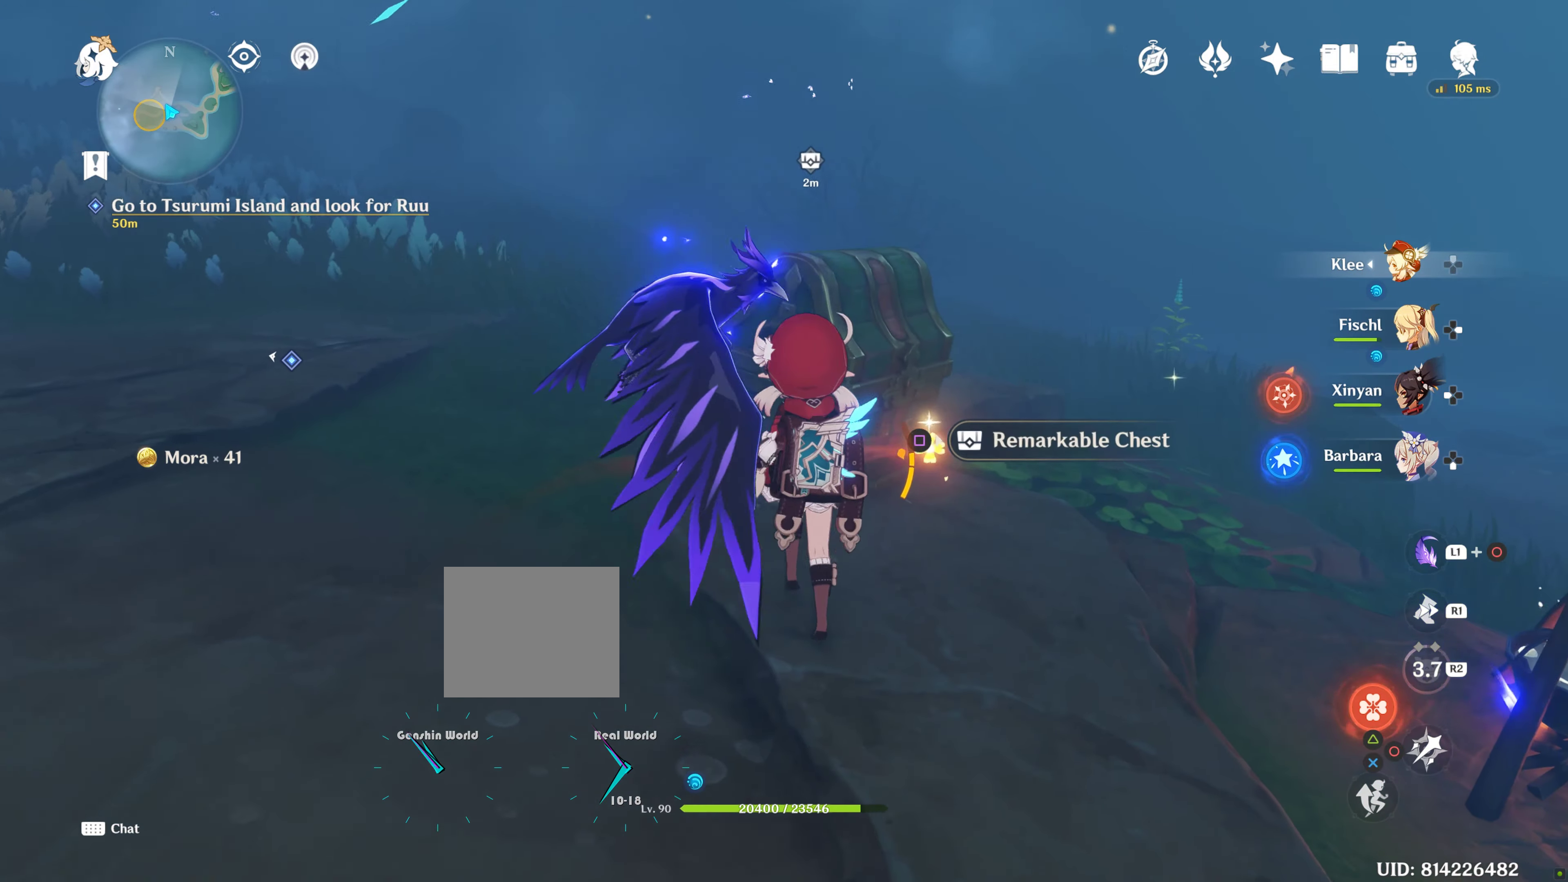
{"dt_ms": 500, "buttons": [], "left_stick": "up", "right_stick": "center", "events": [[266, "SQUARE", "down"], [400, "SQUARE", "up"]]}
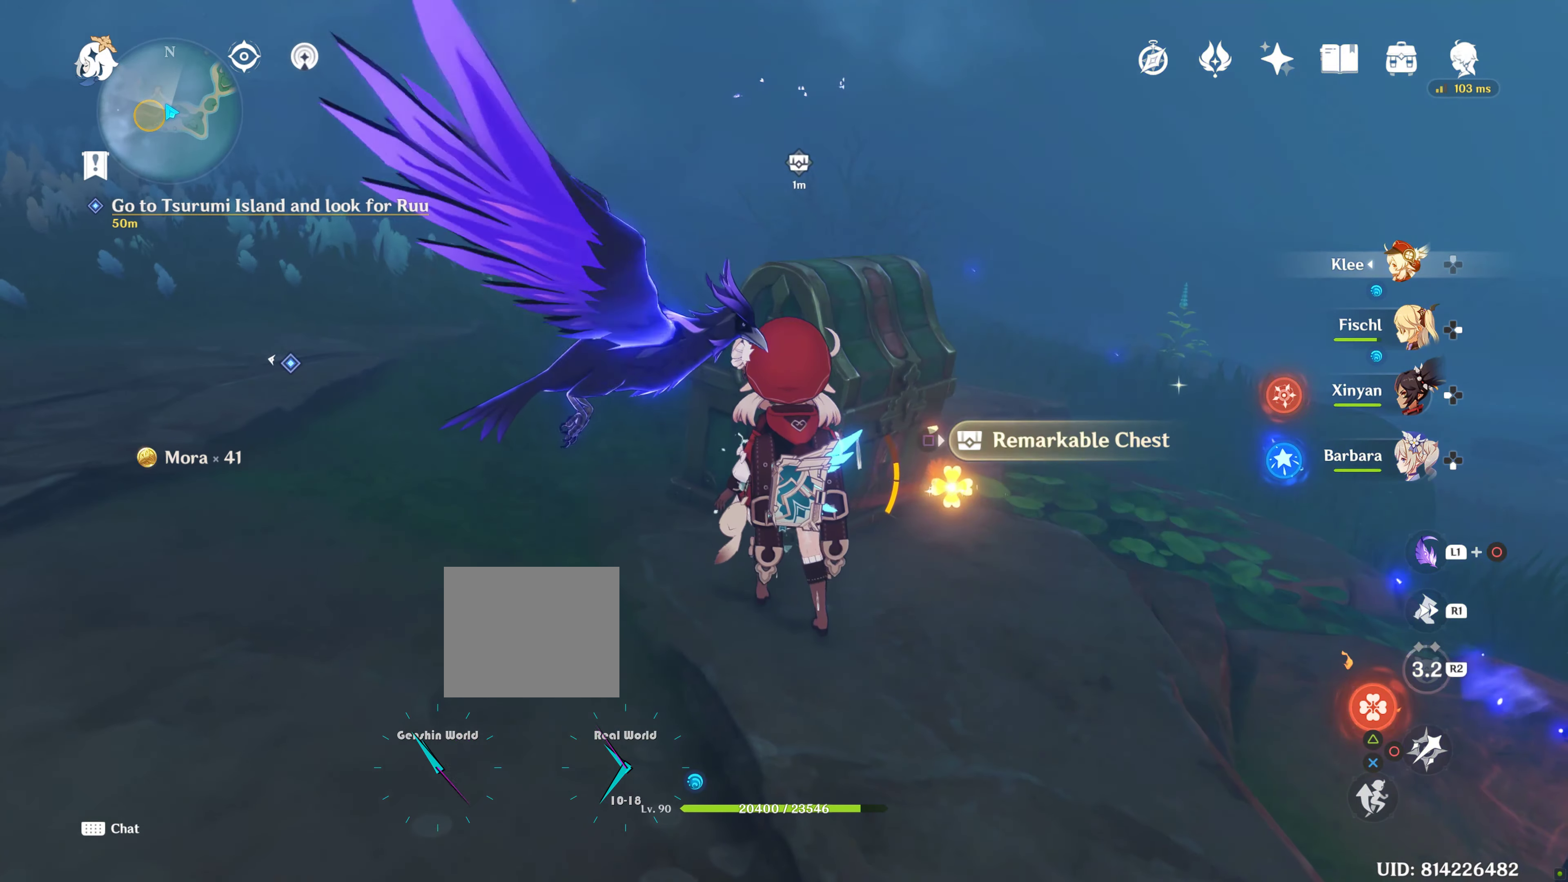
{"dt_ms": 500, "buttons": [], "left_stick": "up", "right_stick": "center", "events": []}
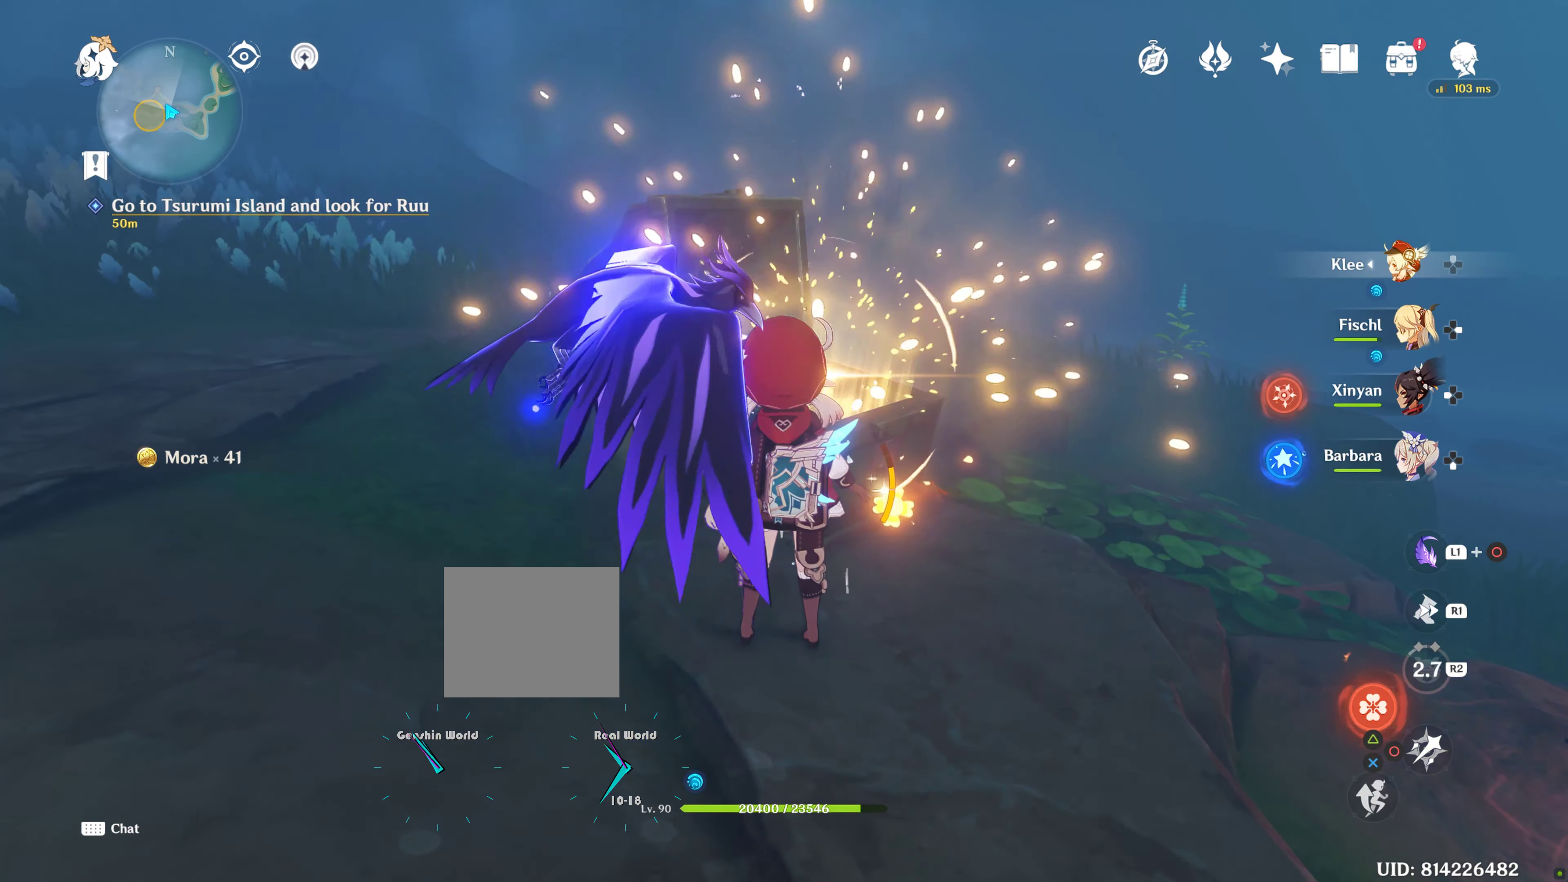
{"dt_ms": 500, "buttons": [], "left_stick": "up", "right_stick": "center", "events": [[266, "L2", "down"], [383, "L2", "up"]]}
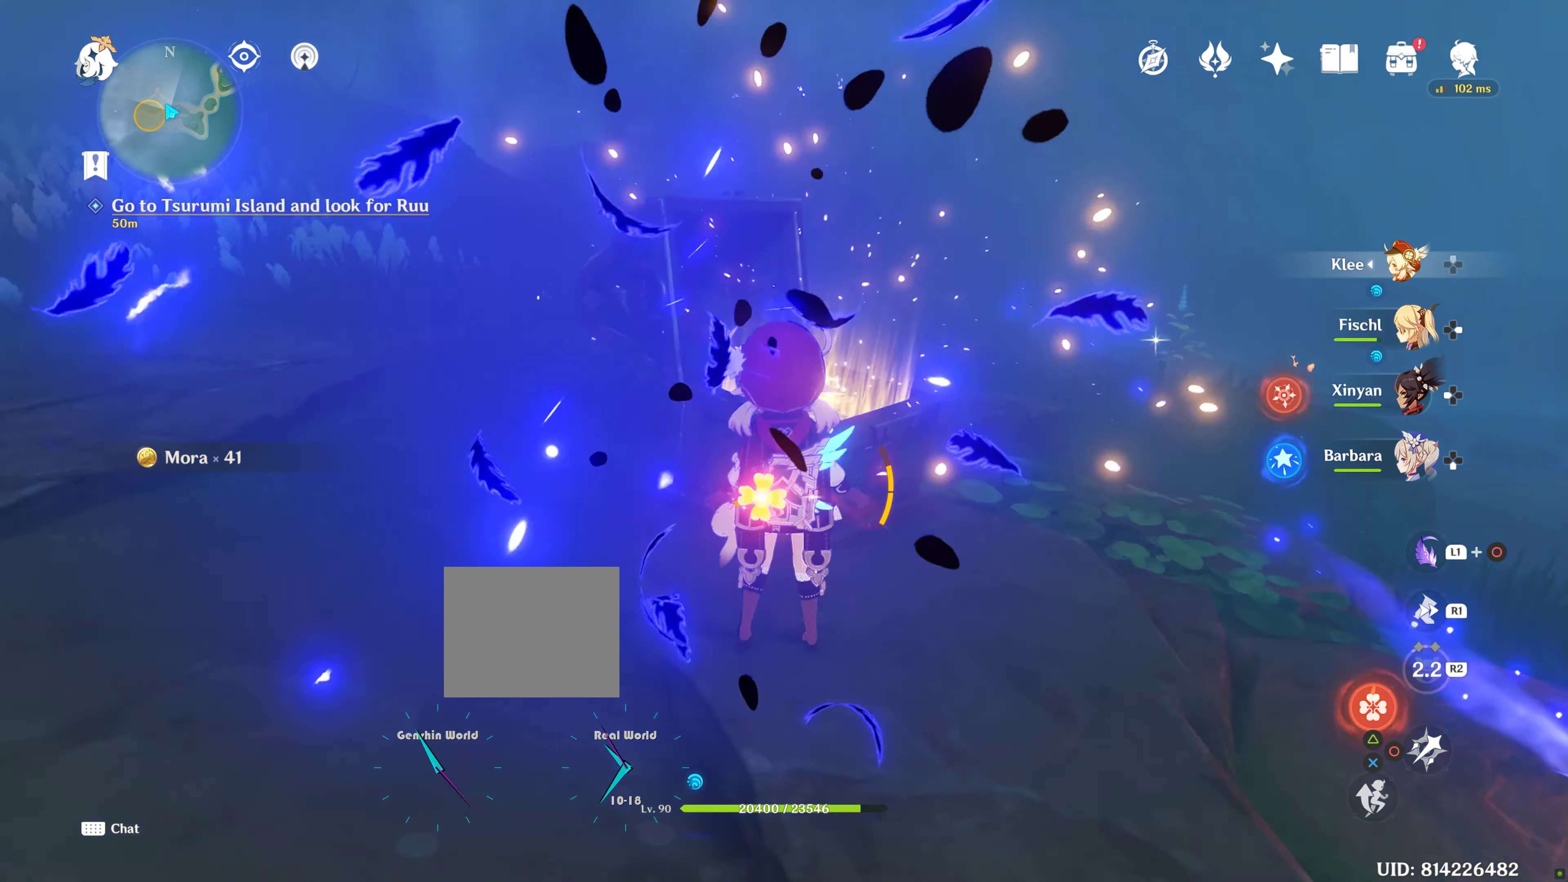
{"dt_ms": 500, "buttons": [], "left_stick": "center", "right_stick": "center", "events": [[16, "left_stick", "center"], [16, "right_stick", "left"], [66, "left_stick", "down"], [200, "left_stick", "center"], [316, "right_stick", "center"]]}
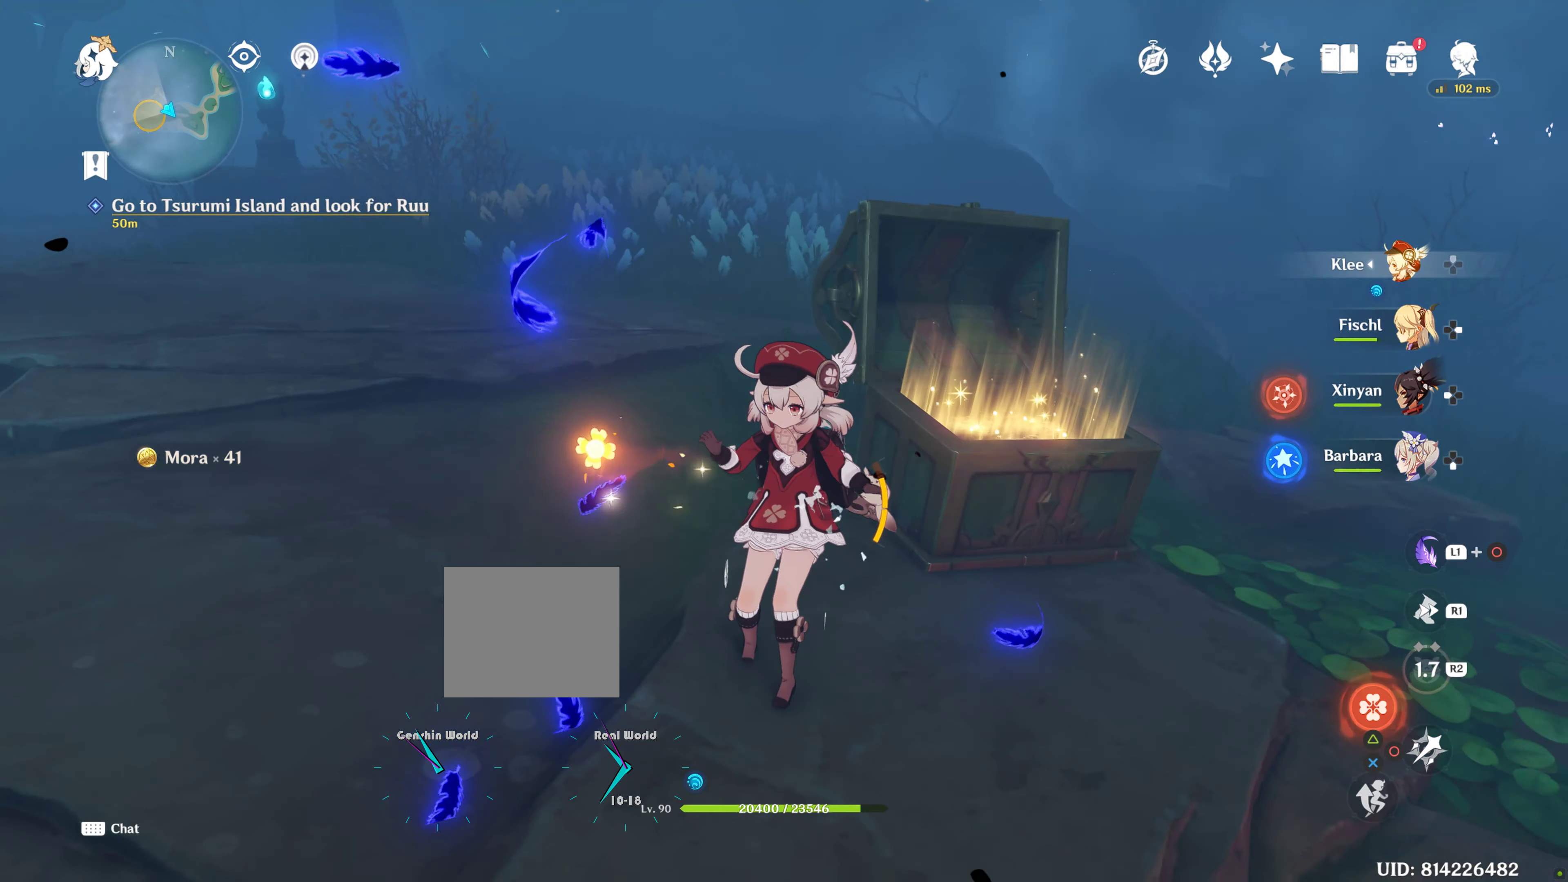
{"dt_ms": 500, "buttons": [], "left_stick": "center", "right_stick": "center", "events": [[100, "right_stick", "left"], [500, "right_stick", "center"]]}
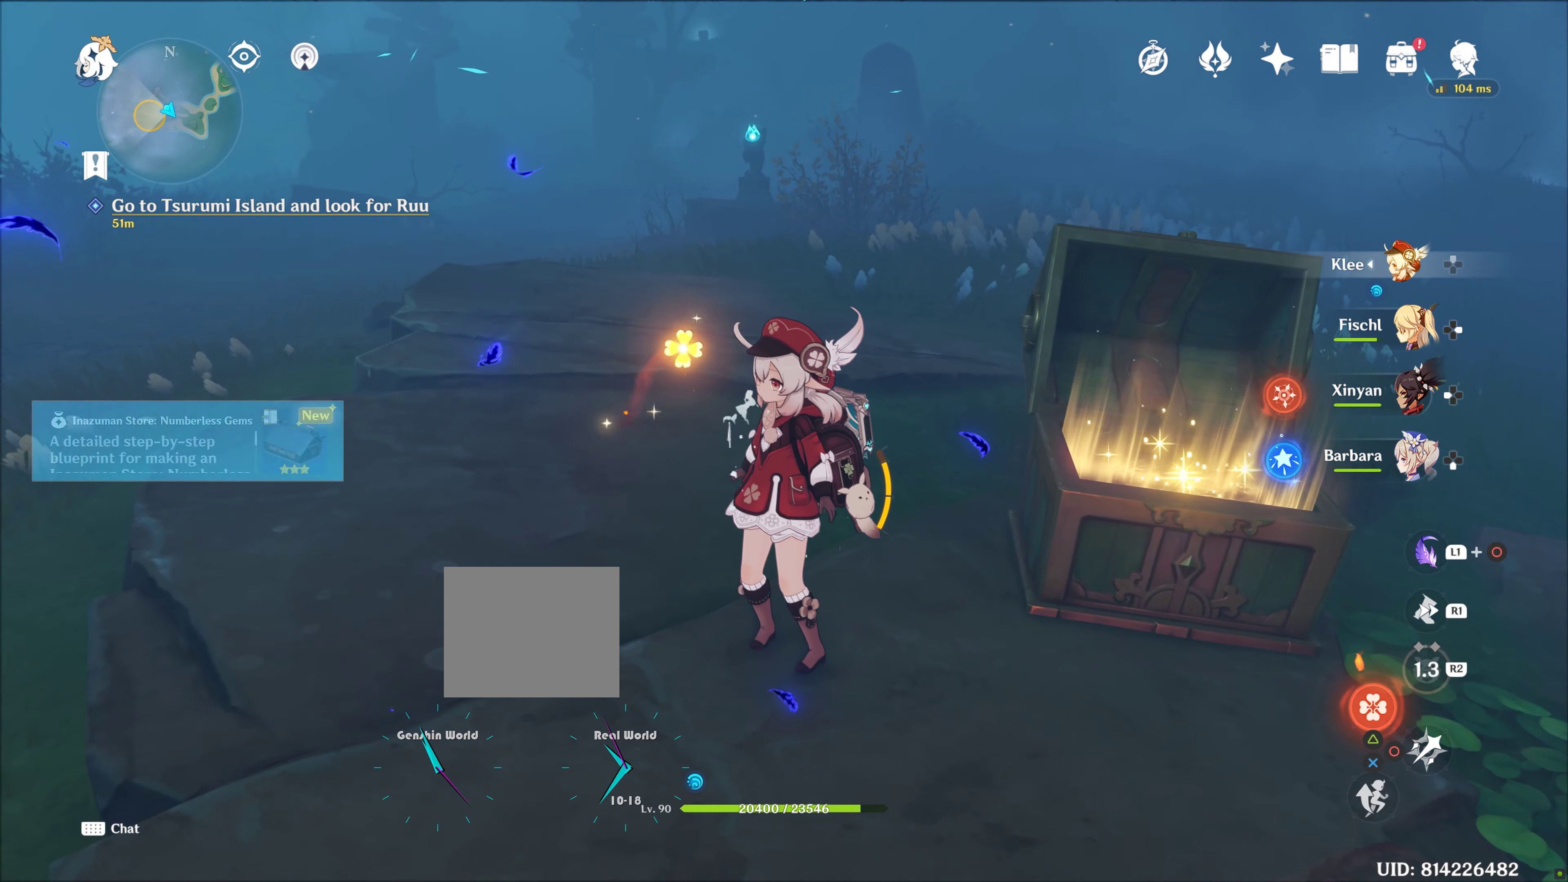
{"dt_ms": 500, "buttons": [], "left_stick": "center", "right_stick": "up-left", "events": [[200, "right_stick", "up-left"]]}
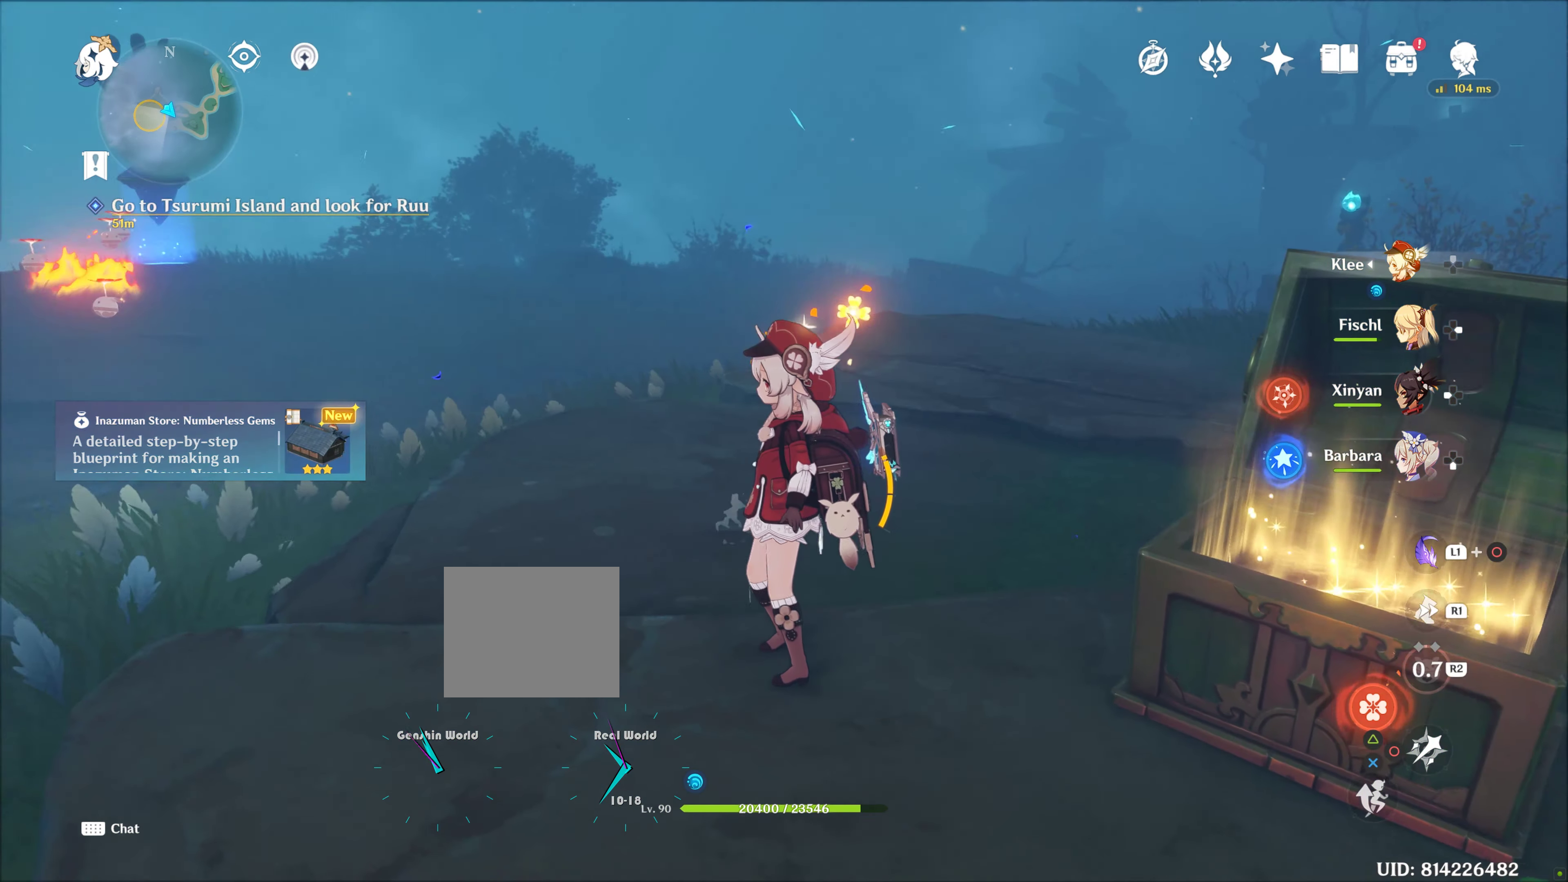
{"dt_ms": 500, "buttons": [], "left_stick": "center", "right_stick": "center", "events": [[33, "right_stick", "center"]]}
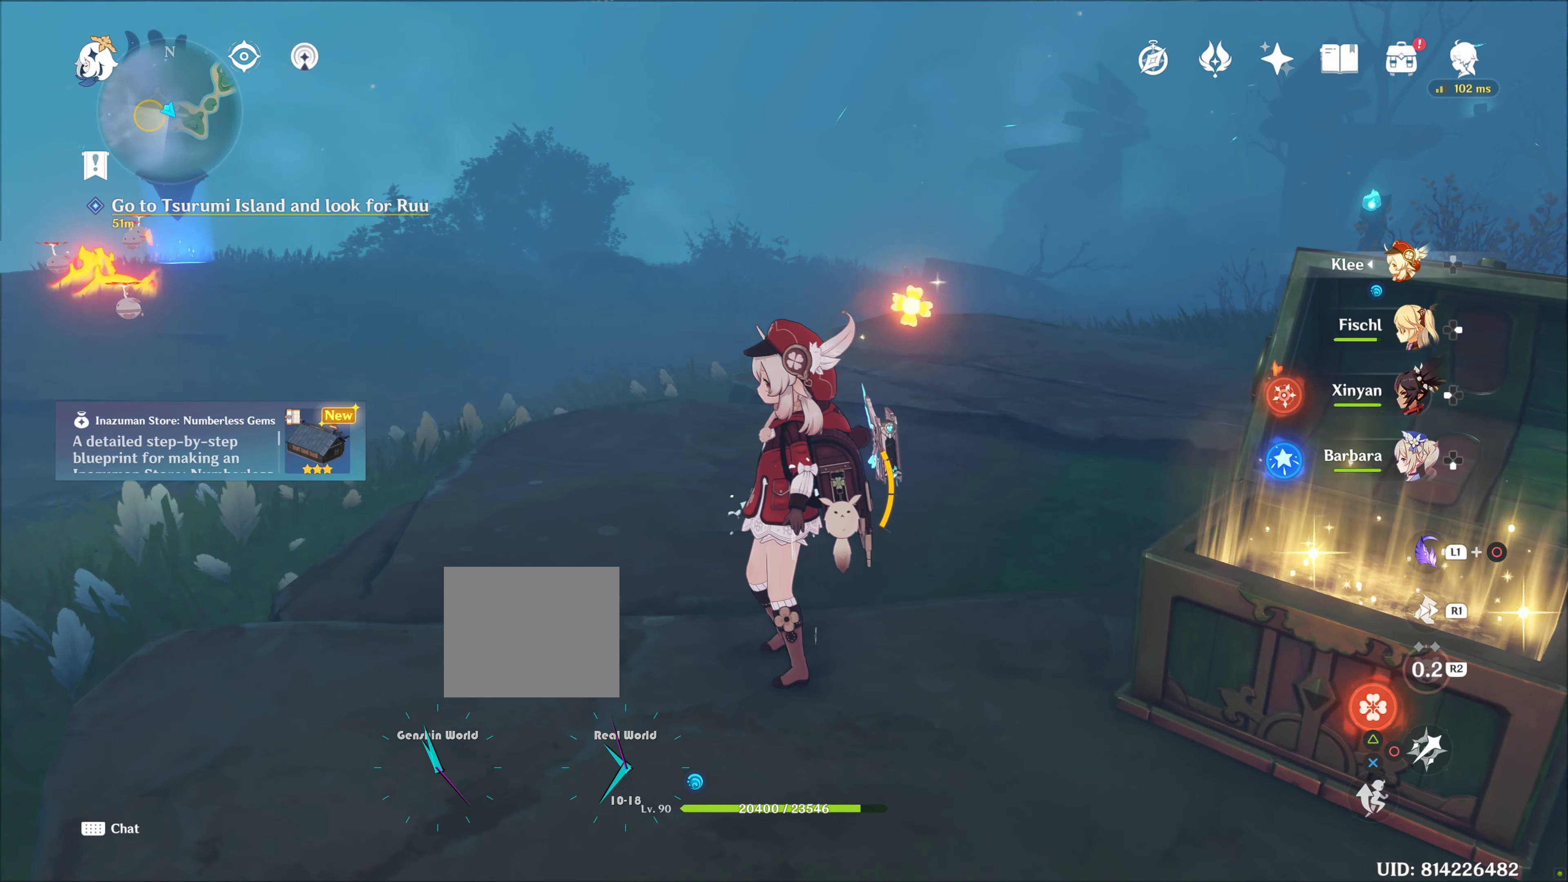
{"dt_ms": 500, "buttons": [], "left_stick": "center", "right_stick": "center", "events": []}